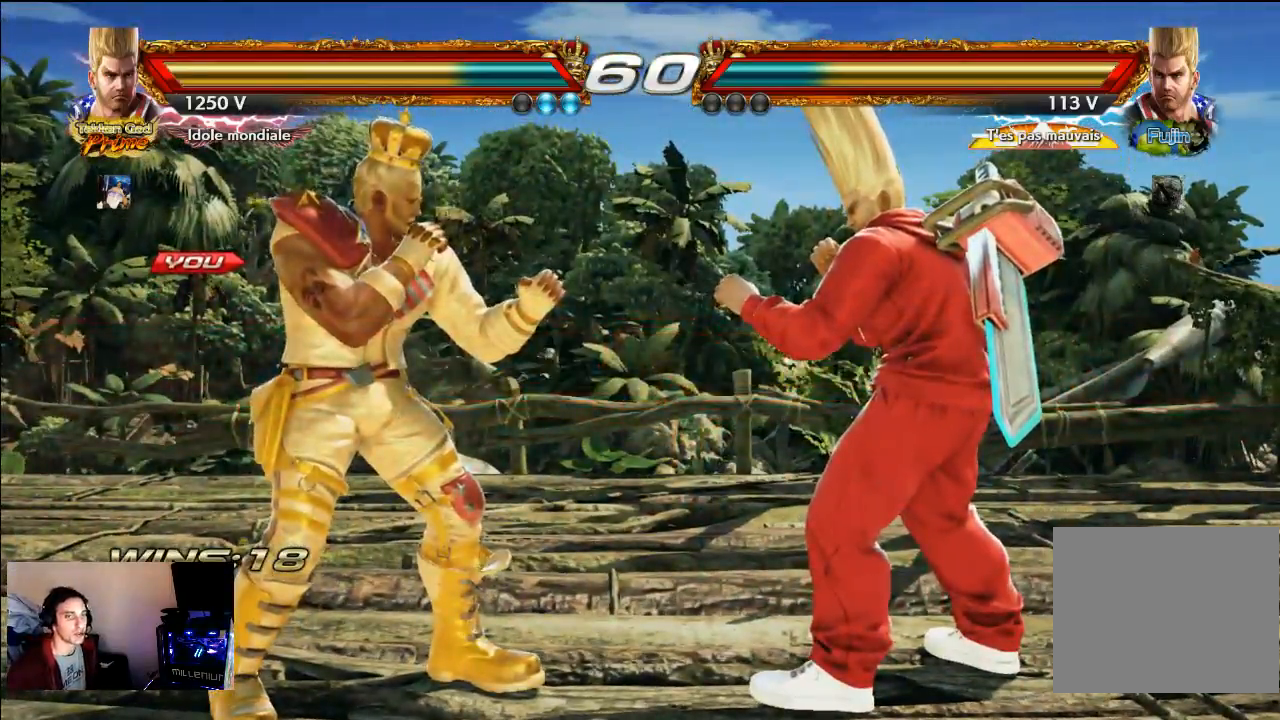
Gameplay with a controller (PlayStation layout); each line is a JSON object with the inputs held at the frame after it. "events" lists button and stick changes between this image and that frame as [ms after this image, input, new state], when the widget could be followed in between. Not read: L3 R3.
{"buttons": ["SQUARE"], "left_stick": "center", "right_stick": "center", "events": [[200, "SQUARE", "down"]]}
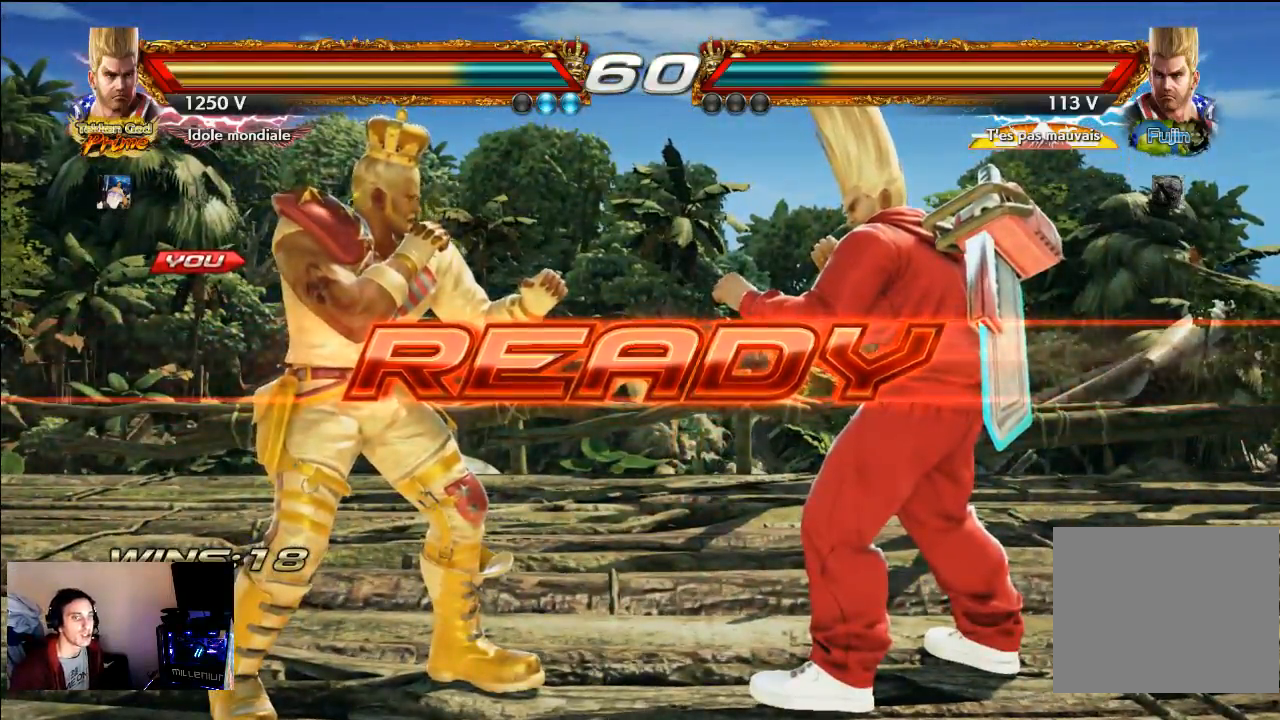
{"buttons": ["CROSS"], "left_stick": "center", "right_stick": "center", "events": [[233, "SQUARE", "up"], [333, "CROSS", "down"]]}
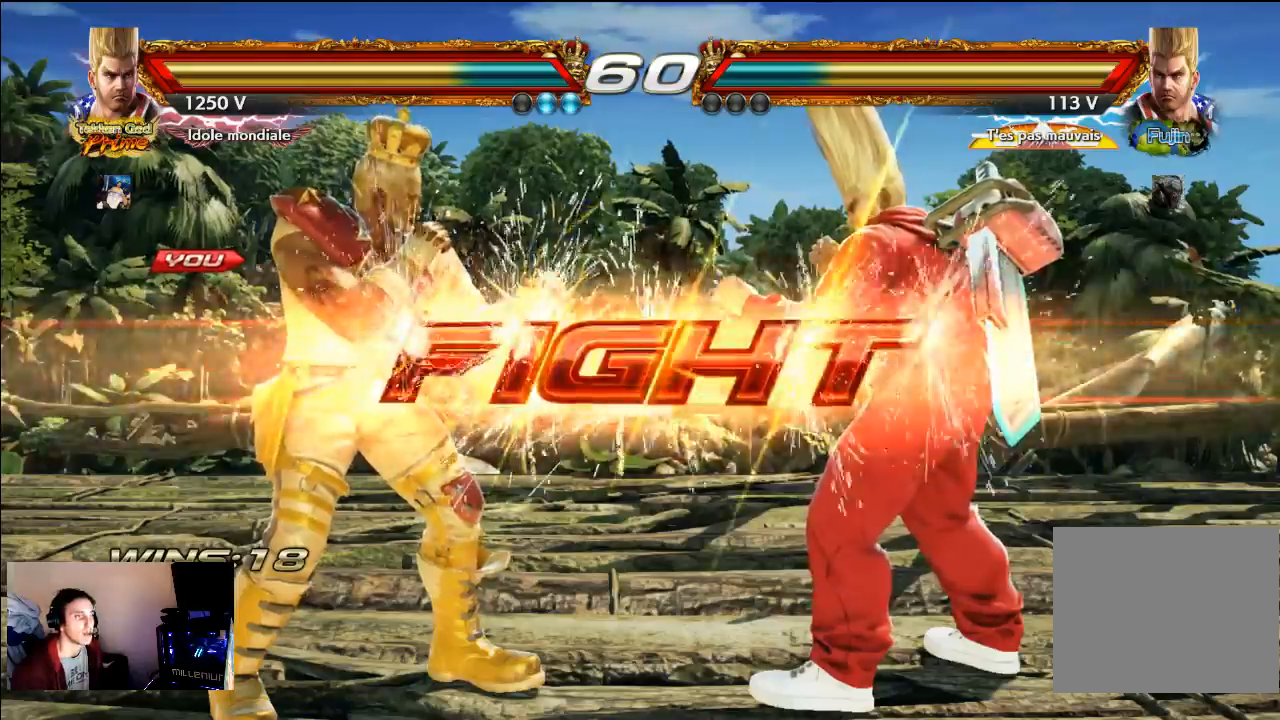
{"buttons": [], "left_stick": "center", "right_stick": "center", "events": [[67, "CROSS", "up"]]}
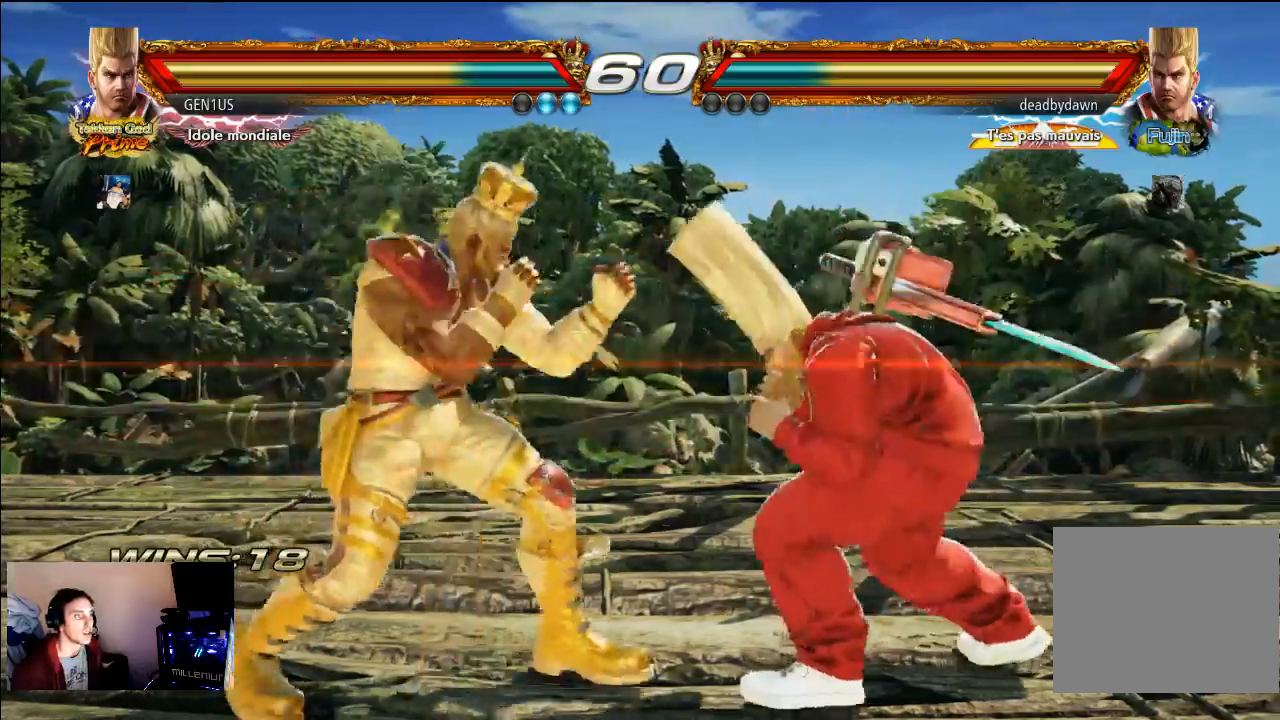
{"buttons": ["CROSS"], "left_stick": "center", "right_stick": "center", "events": [[433, "CROSS", "down"]]}
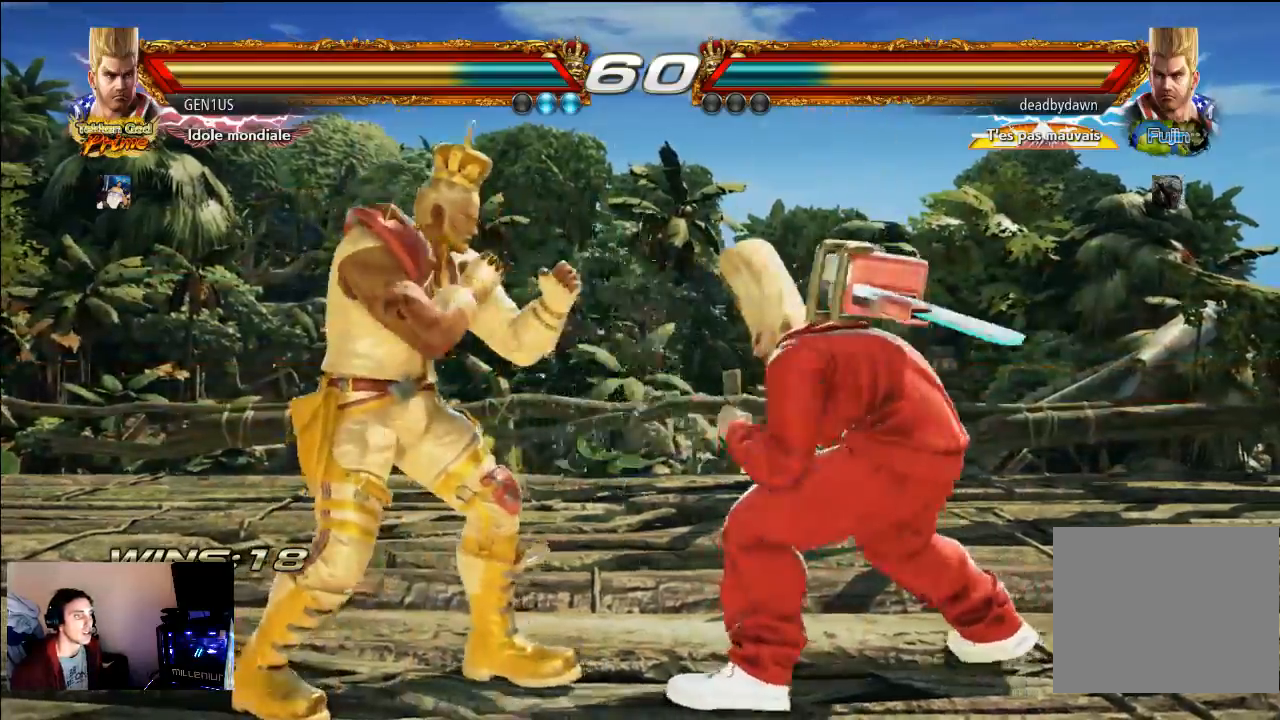
{"buttons": [], "left_stick": "center", "right_stick": "center", "events": [[33, "CROSS", "up"], [33, "TRIANGLE", "down"], [100, "TRIANGLE", "up"]]}
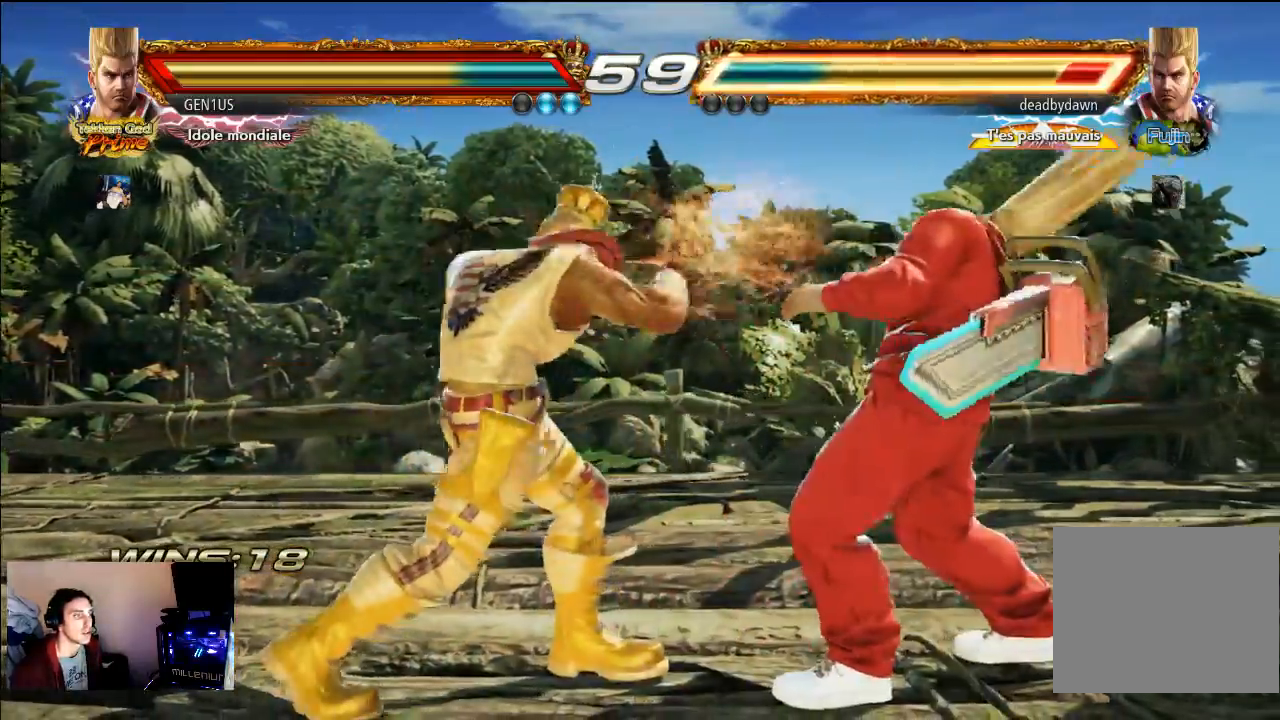
{"buttons": ["CROSS"], "left_stick": "center", "right_stick": "center", "events": [[200, "CROSS", "down"], [300, "CROSS", "up"], [333, "CROSS", "down"]]}
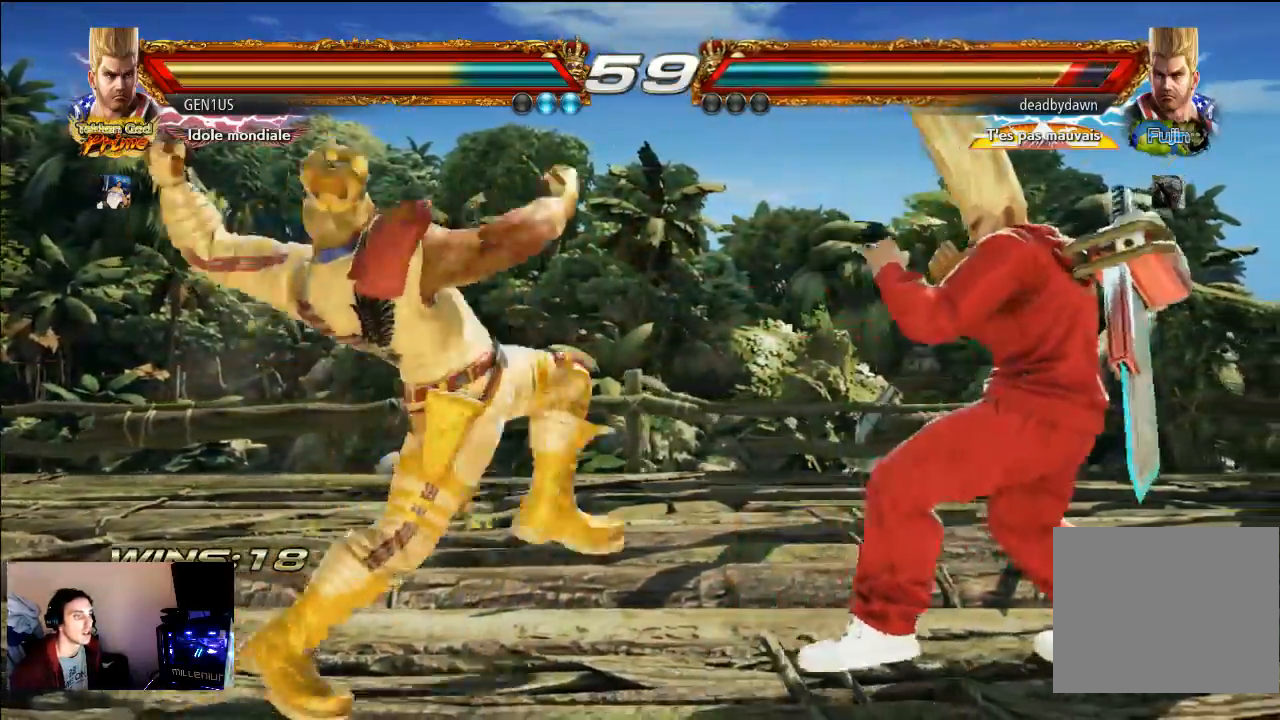
{"buttons": ["CROSS"], "left_stick": "center", "right_stick": "center", "events": []}
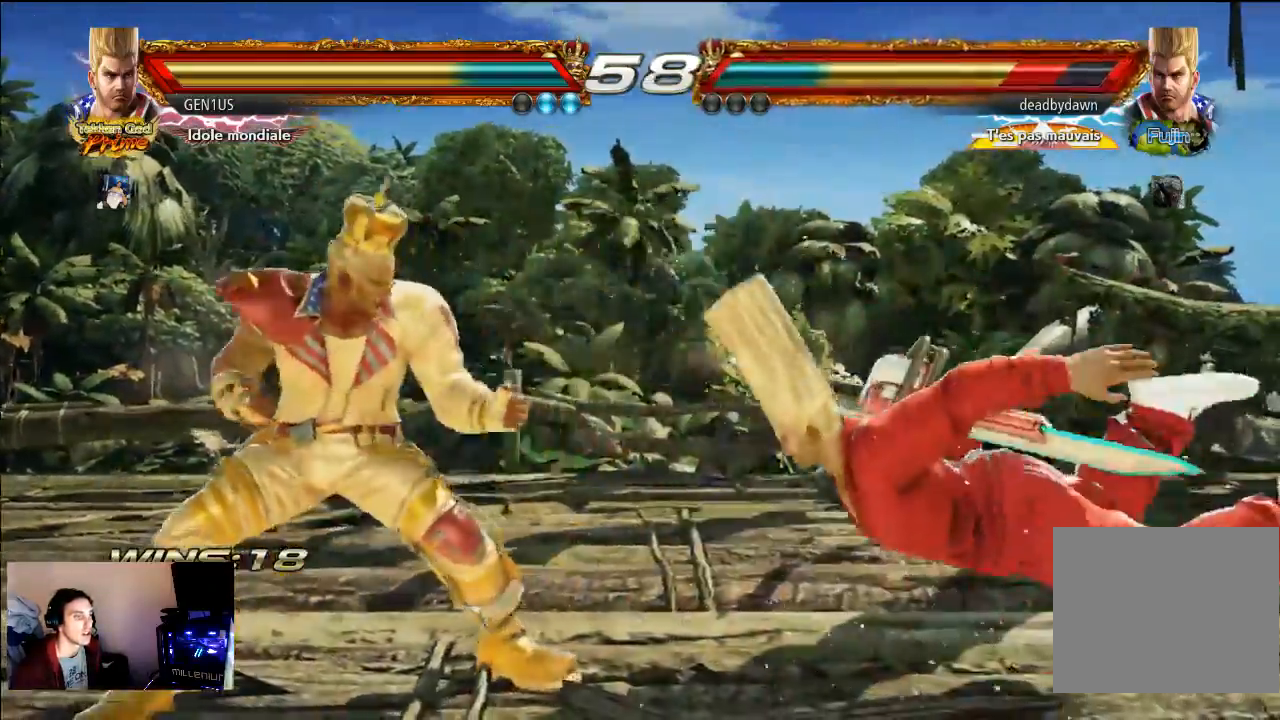
{"buttons": [], "left_stick": "center", "right_stick": "center", "events": [[217, "CROSS", "up"]]}
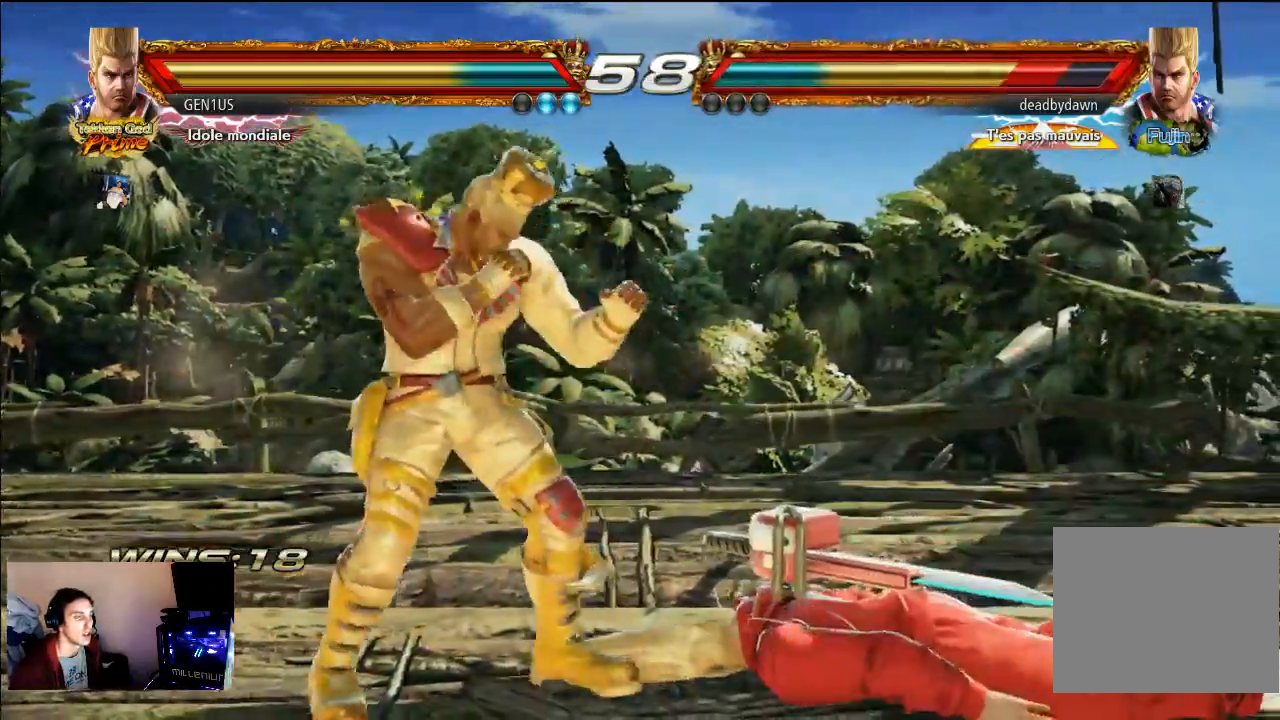
{"buttons": [], "left_stick": "center", "right_stick": "center", "events": []}
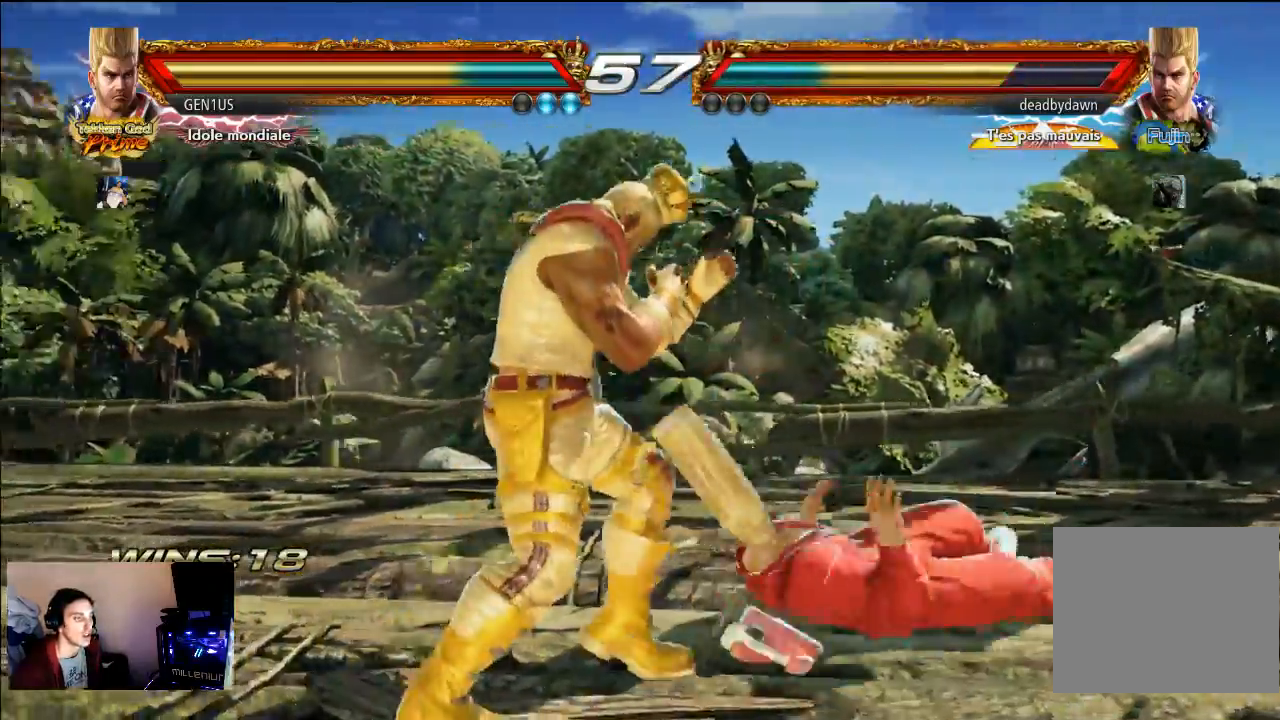
{"buttons": ["CROSS"], "left_stick": "center", "right_stick": "center", "events": [[200, "TRIANGLE", "down"], [267, "TRIANGLE", "up"], [333, "CROSS", "down"]]}
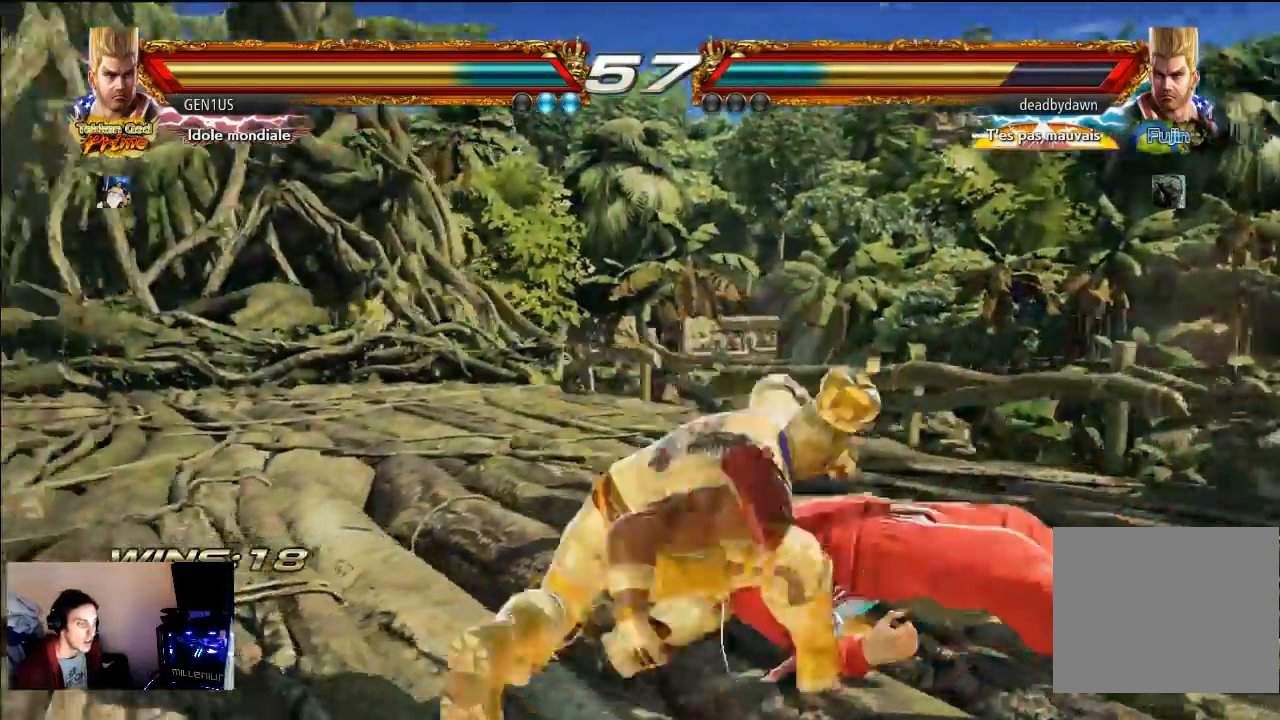
{"buttons": ["CROSS"], "left_stick": "center", "right_stick": "center", "events": [[200, "CROSS", "up"], [500, "CROSS", "down"]]}
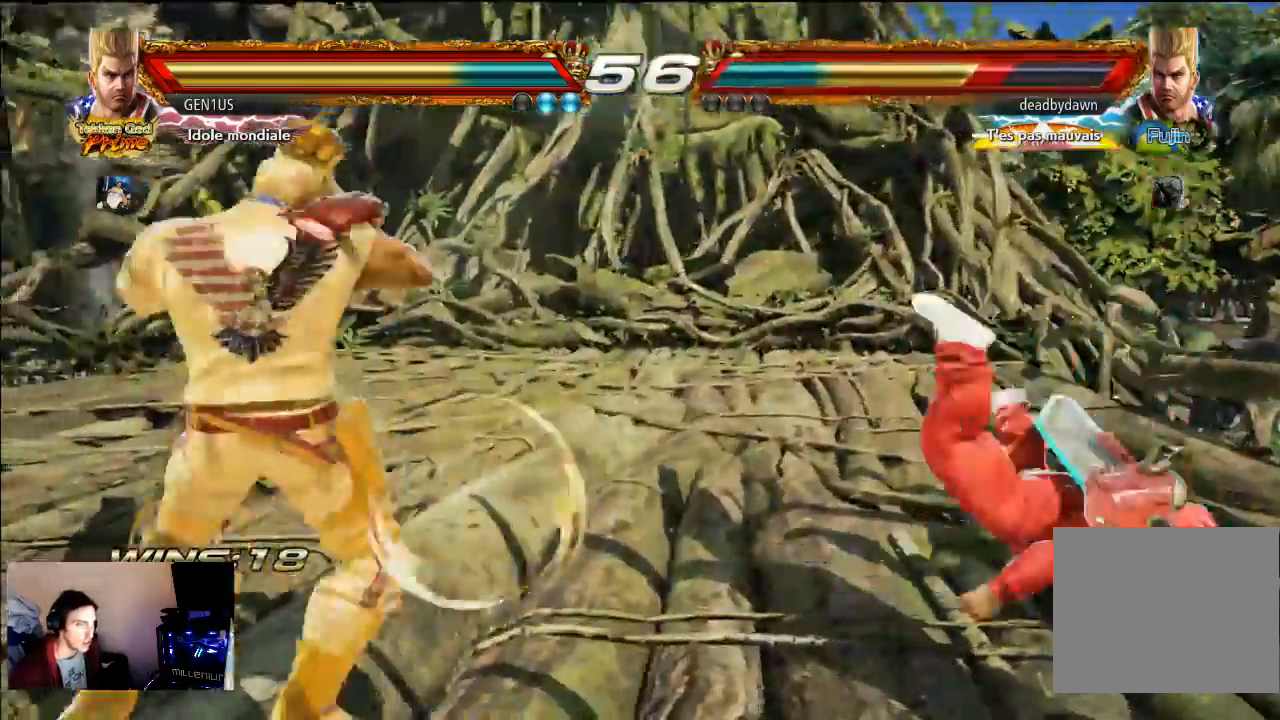
{"buttons": ["SQUARE", "TRIANGLE"], "left_stick": "center", "right_stick": "center", "events": [[133, "CROSS", "up"], [200, "TRIANGLE", "down"], [433, "SQUARE", "down"]]}
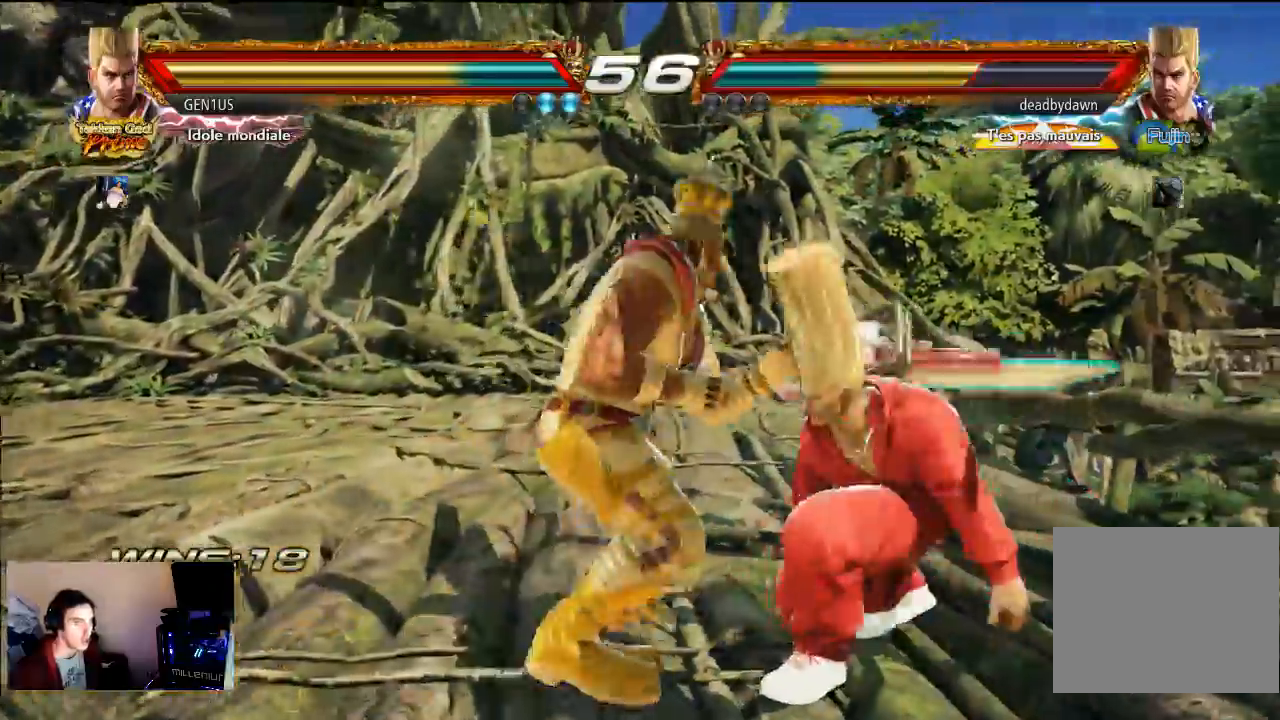
{"buttons": [], "left_stick": "center", "right_stick": "center", "events": [[33, "SQUARE", "up"], [500, "TRIANGLE", "up"]]}
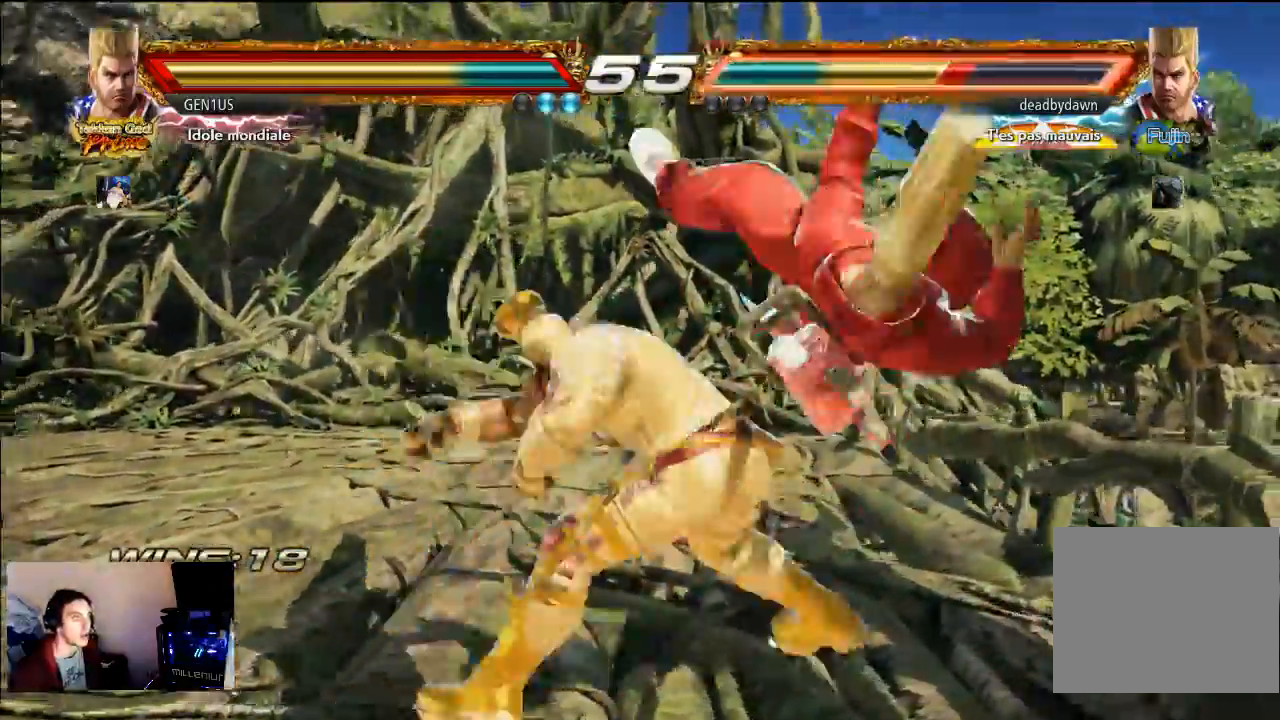
{"buttons": ["CROSS", "TRIANGLE"], "left_stick": "center", "right_stick": "center"}
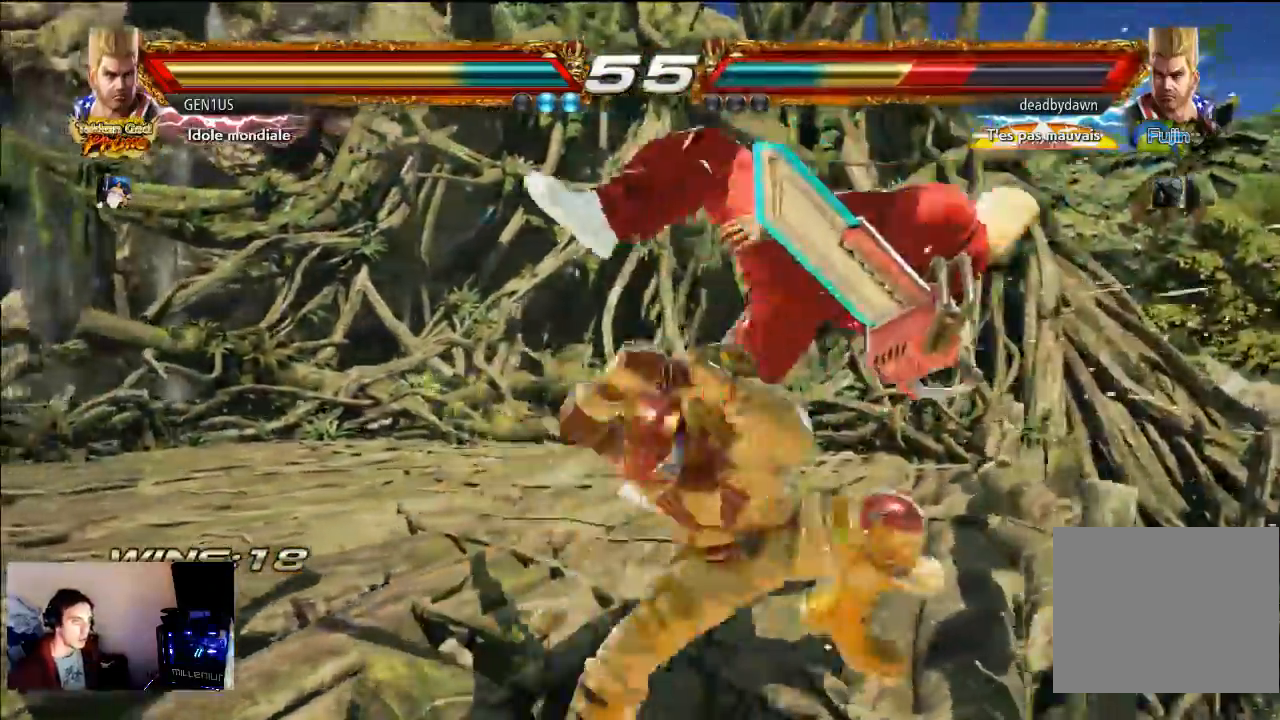
{"buttons": ["CROSS"], "left_stick": "center", "right_stick": "center"}
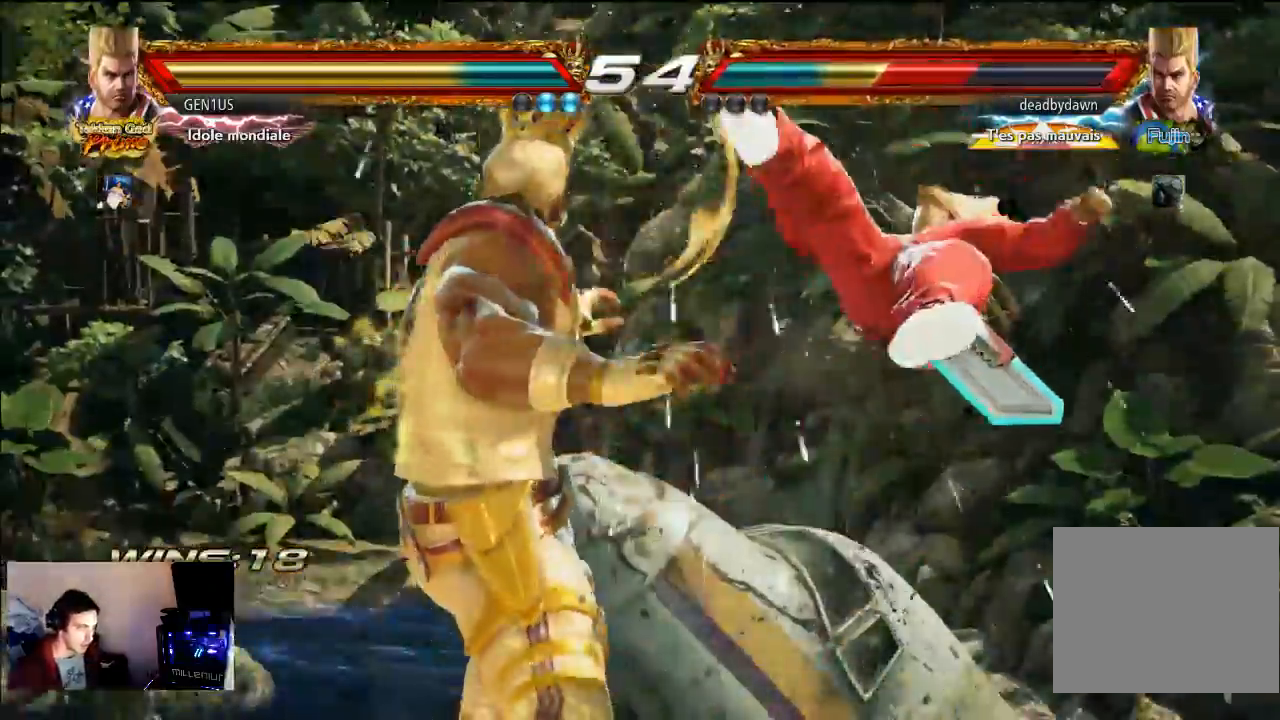
{"buttons": ["CROSS"], "left_stick": "center", "right_stick": "center", "events": []}
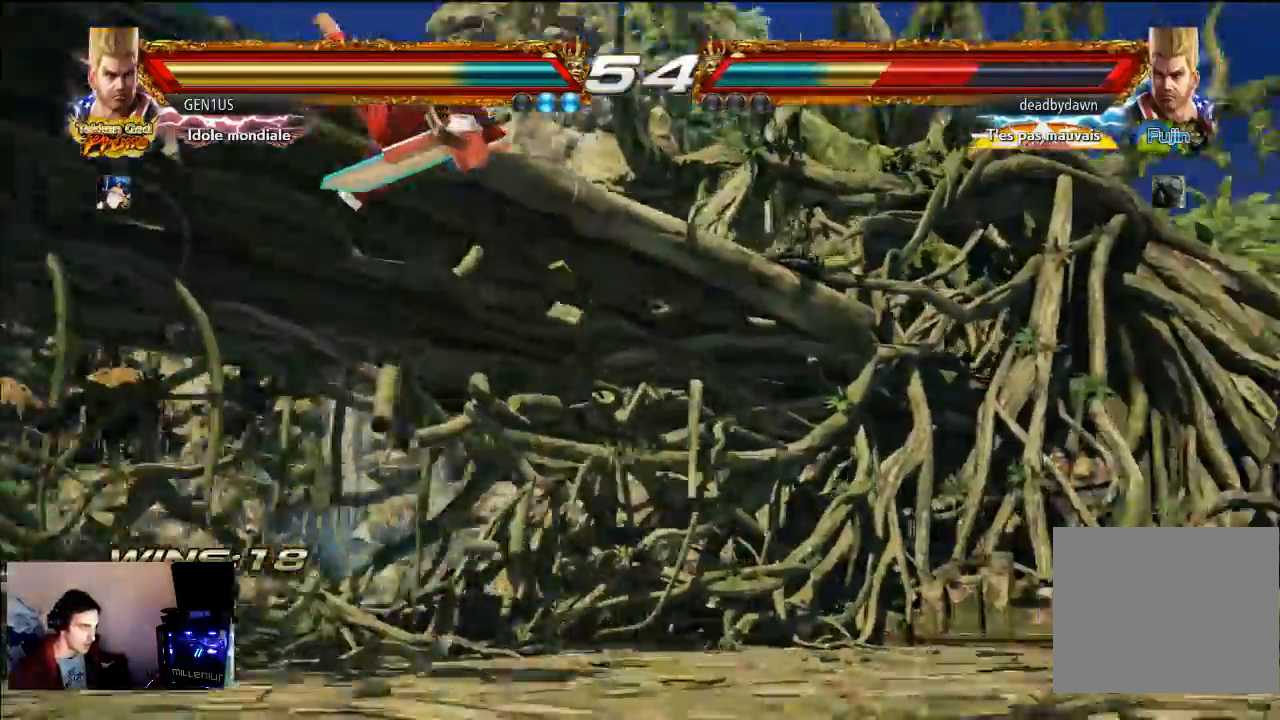
{"buttons": ["CROSS"], "left_stick": "center", "right_stick": "center", "events": []}
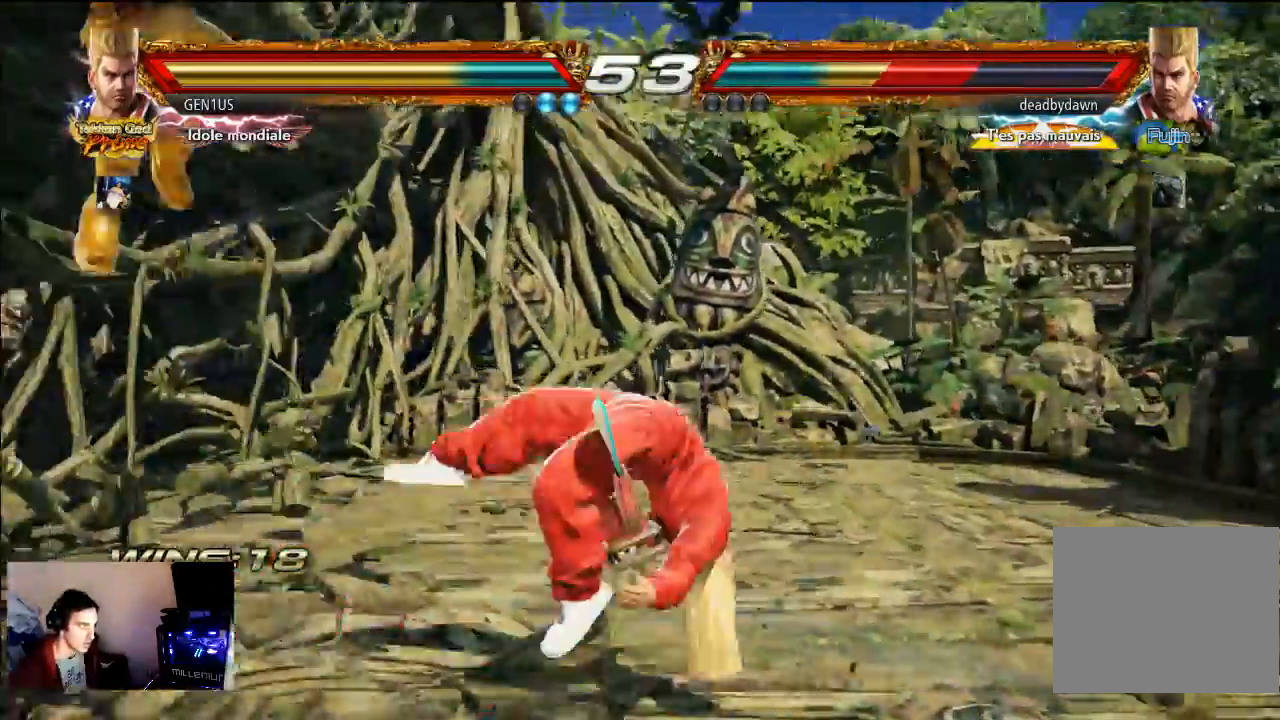
{"buttons": [], "left_stick": "center", "right_stick": "center", "events": [[33, "CROSS", "up"], [317, "CROSS", "down"], [500, "CROSS", "up"]]}
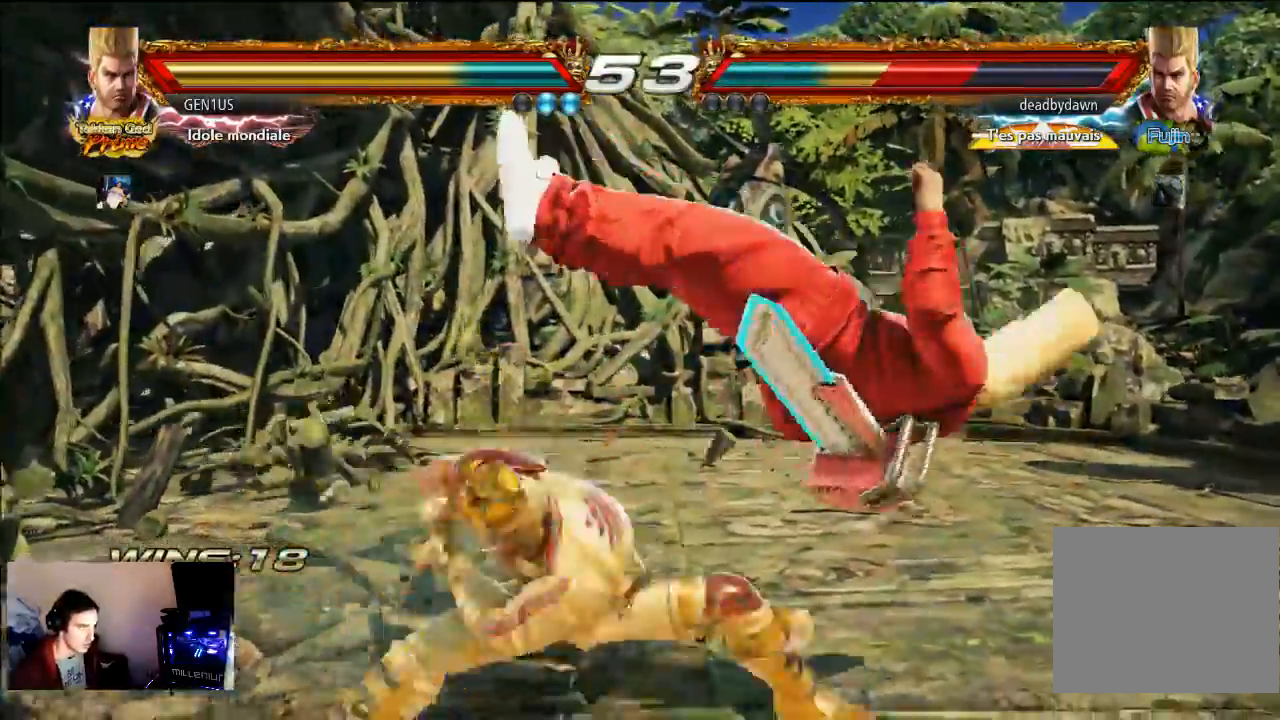
{"buttons": ["CIRCLE"], "left_stick": "center", "right_stick": "center", "events": [[467, "CIRCLE", "down"]]}
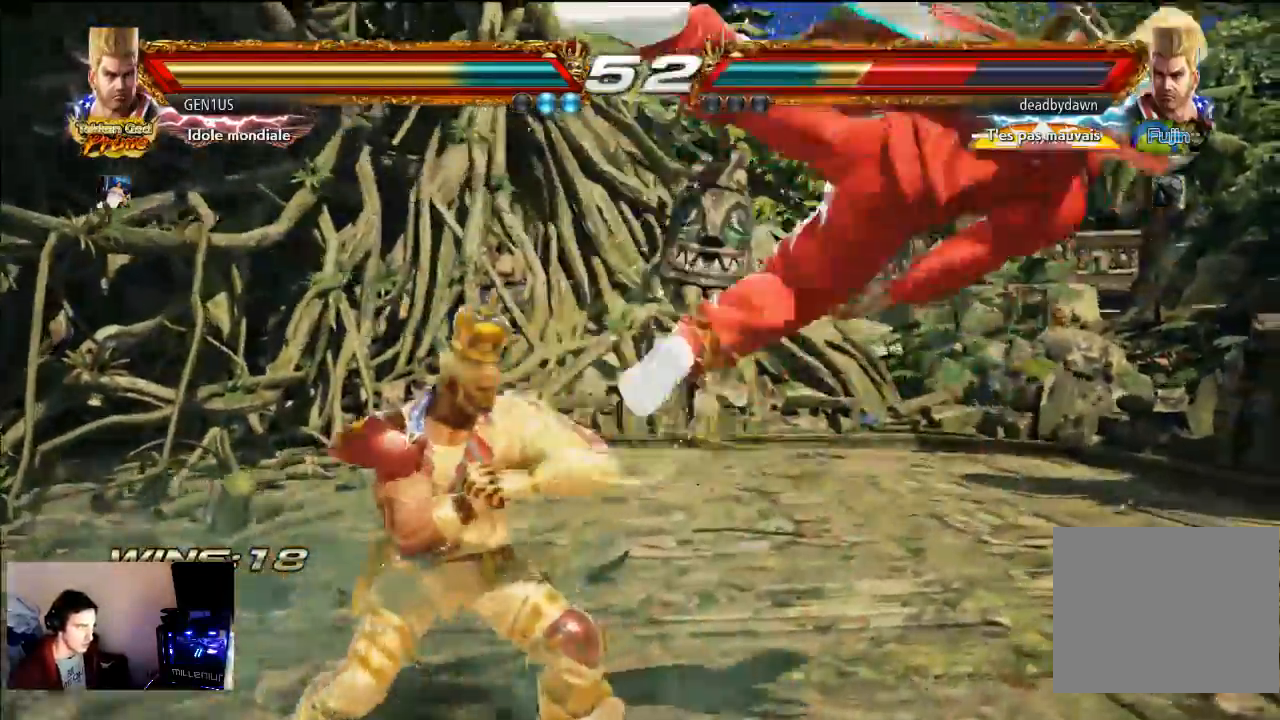
{"buttons": [], "left_stick": "center", "right_stick": "center", "events": [[83, "CIRCLE", "up"], [100, "TRIANGLE", "down"], [200, "TRIANGLE", "up"]]}
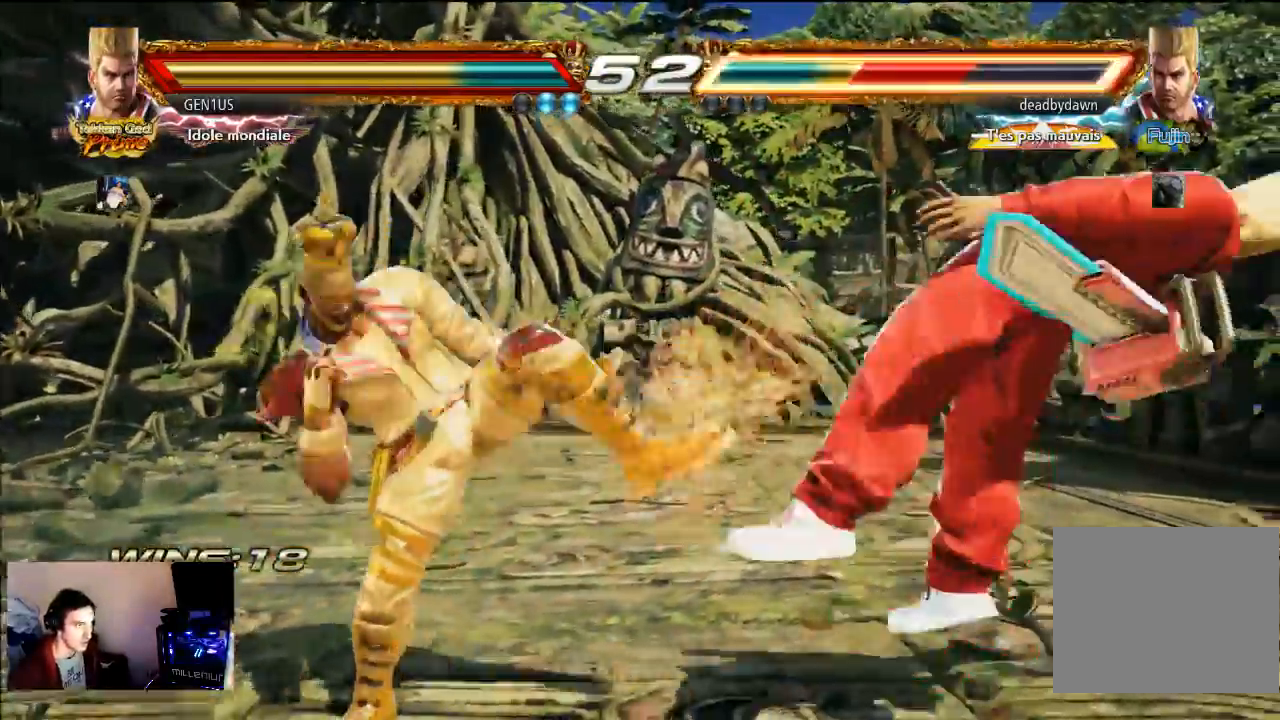
{"buttons": [], "left_stick": "center", "right_stick": "center", "events": [[333, "SQUARE", "down"], [400, "CROSS", "down"], [467, "CROSS", "up"], [467, "SQUARE", "up"]]}
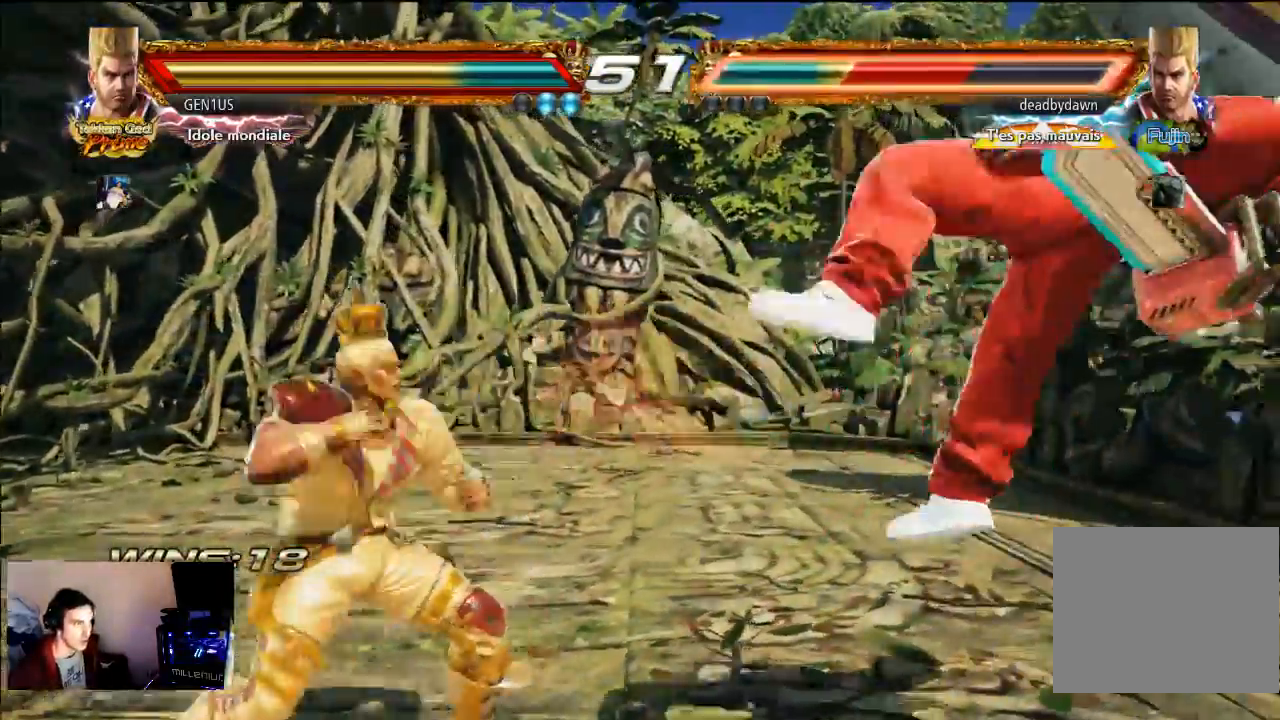
{"buttons": [], "left_stick": "center", "right_stick": "center", "events": []}
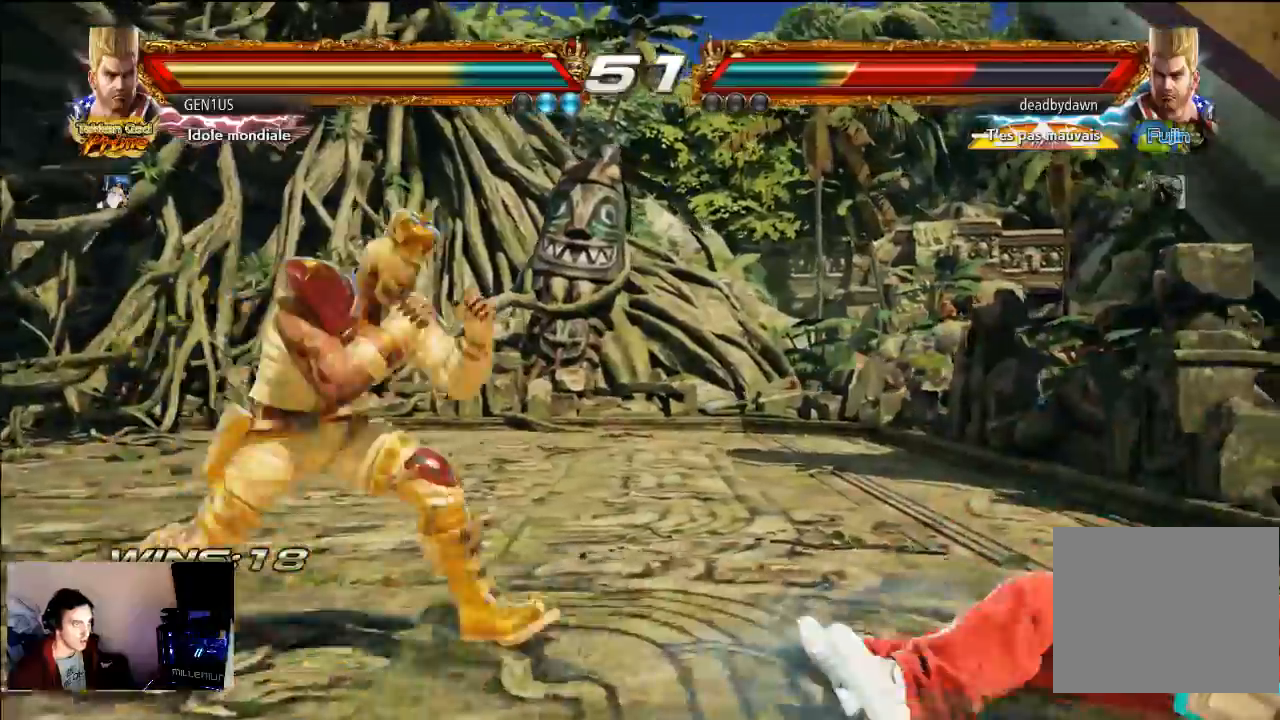
{"buttons": ["TRIANGLE"], "left_stick": "center", "right_stick": "center", "events": [[200, "SQUARE", "down"], [300, "SQUARE", "up"], [467, "TRIANGLE", "down"]]}
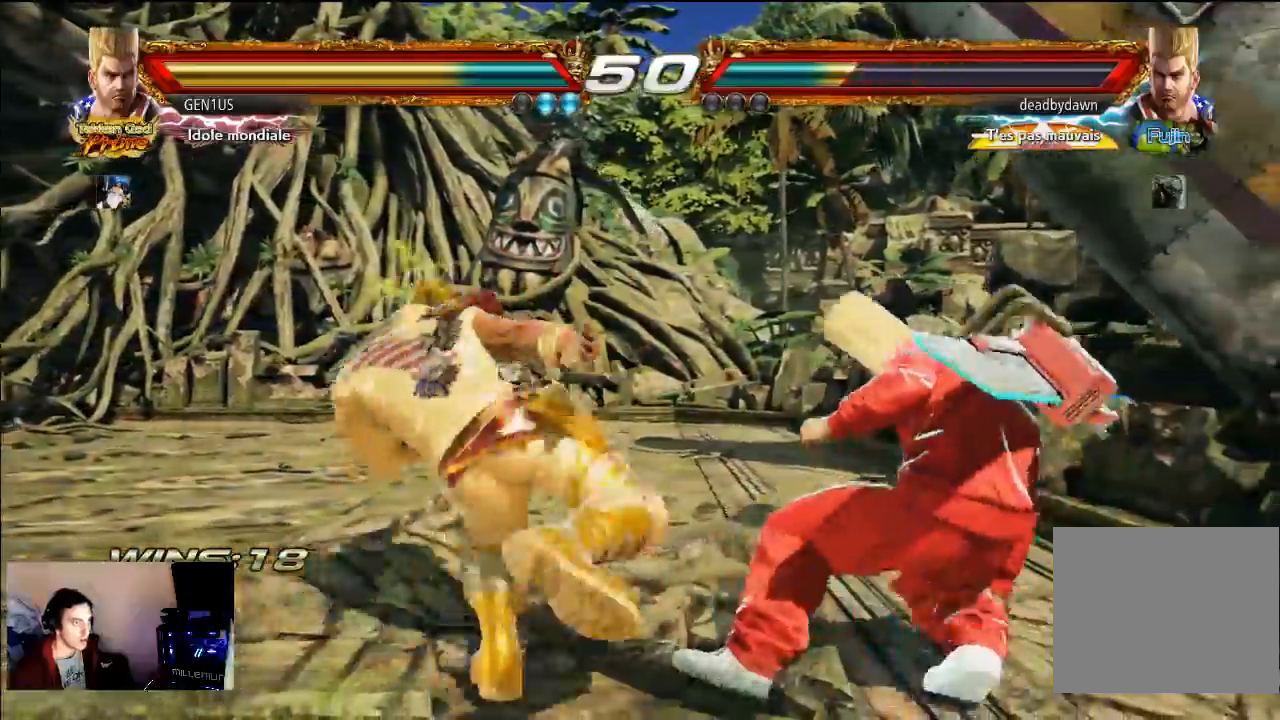
{"buttons": [], "left_stick": "center", "right_stick": "center", "events": [[33, "TRIANGLE", "up"], [400, "R2", "down"], [500, "R2", "up"]]}
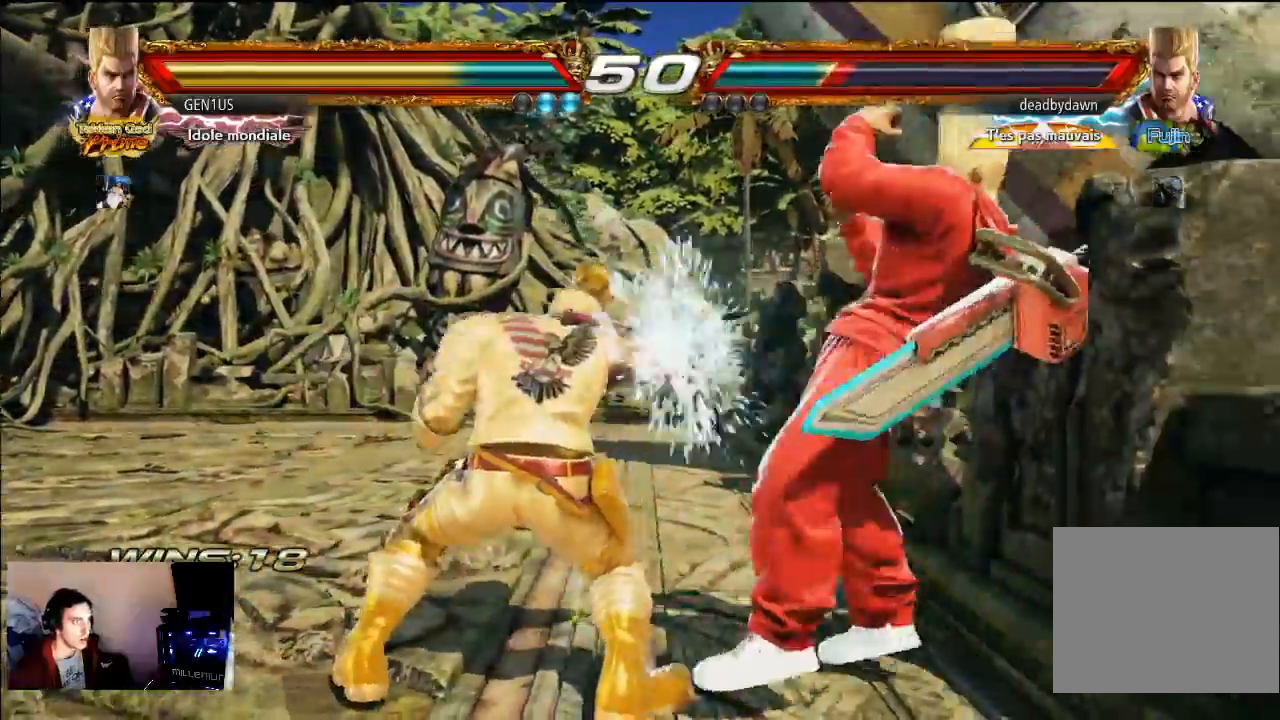
{"buttons": [], "left_stick": "center", "right_stick": "center", "events": [[67, "CROSS", "down"], [433, "CROSS", "up"]]}
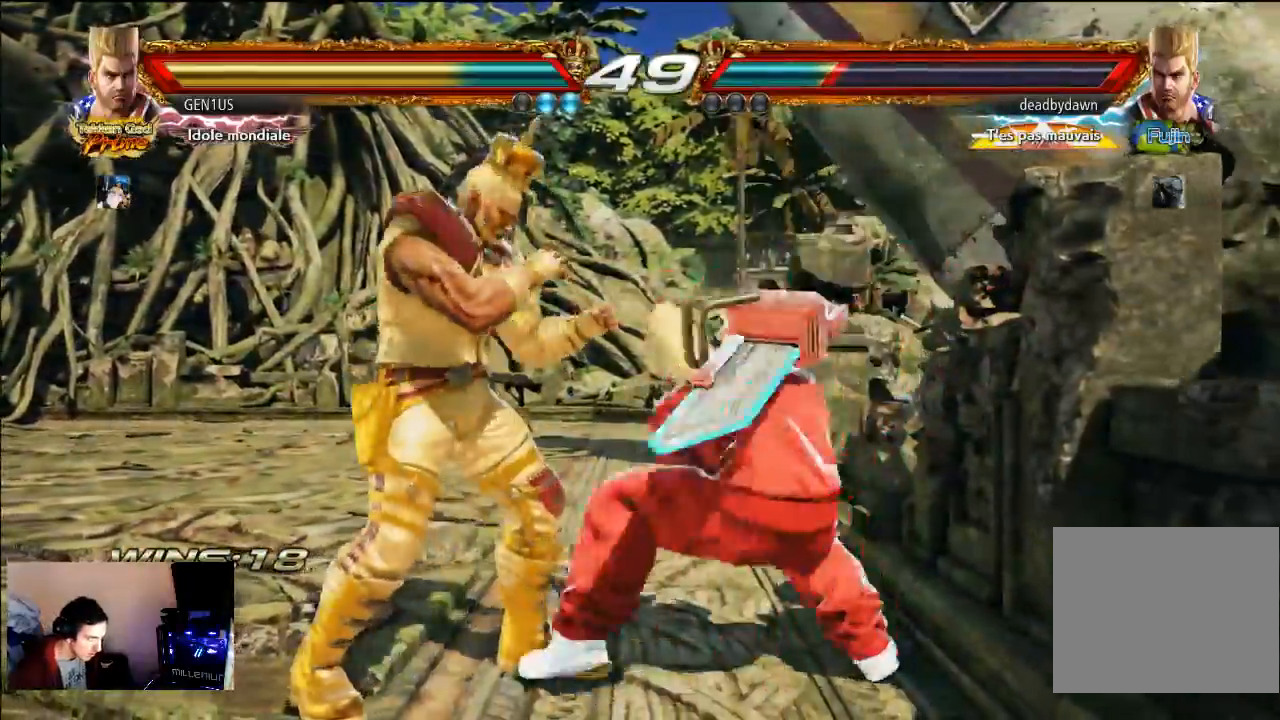
{"buttons": ["CROSS"], "left_stick": "center", "right_stick": "center", "events": [[400, "CROSS", "down"]]}